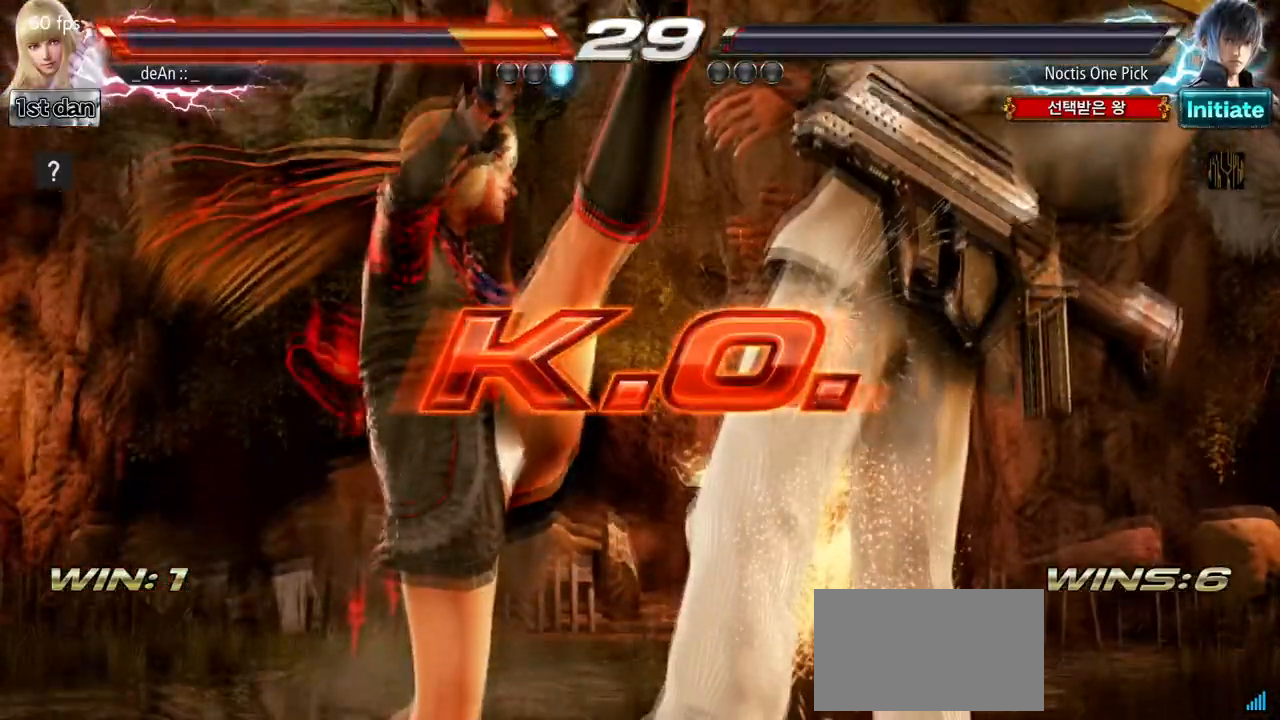
Gameplay with a controller (arcade stick); each line is a JSON object with the inputs held at the frame after it (dt_ms = milliseconds from this image to that frame). "events" lists button and stick changes between this image and that frame as [ms after this image, input, new state], when the widget could be followed in between. Not read: L3 R3.
{"dt_ms": 500, "buttons": [], "left_stick": "center", "events": []}
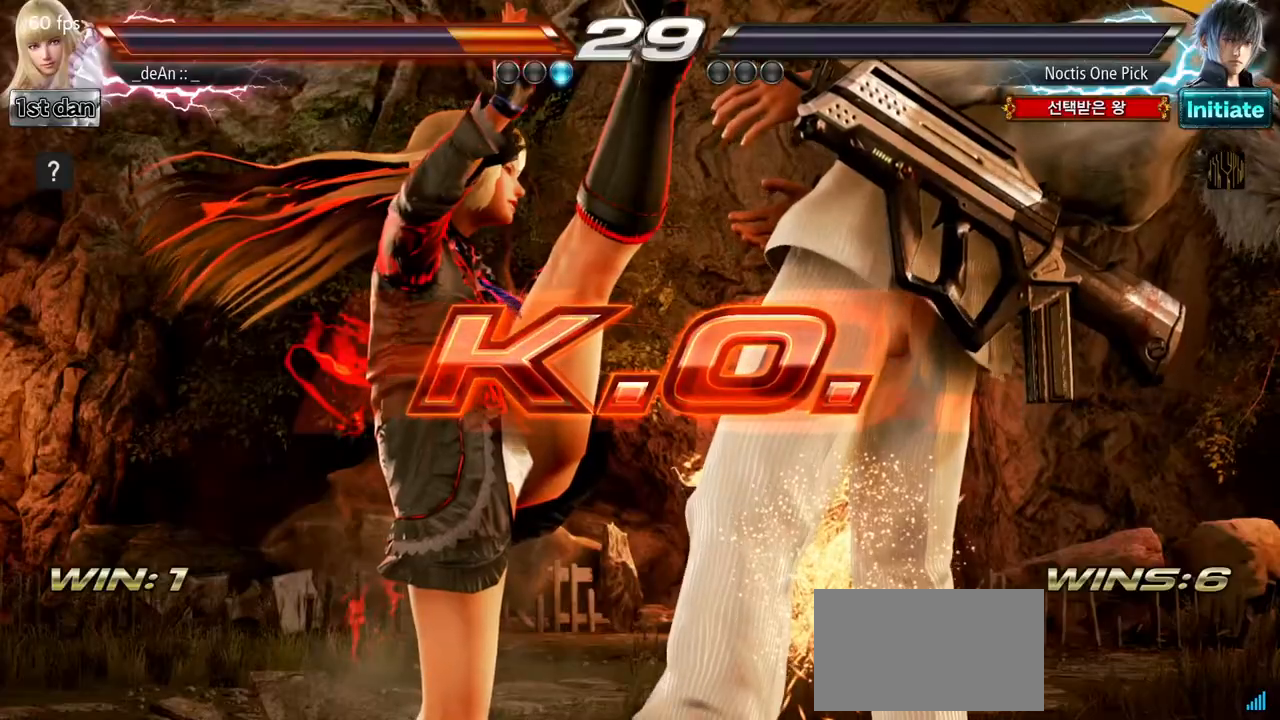
{"dt_ms": 500, "buttons": [], "left_stick": "center", "events": []}
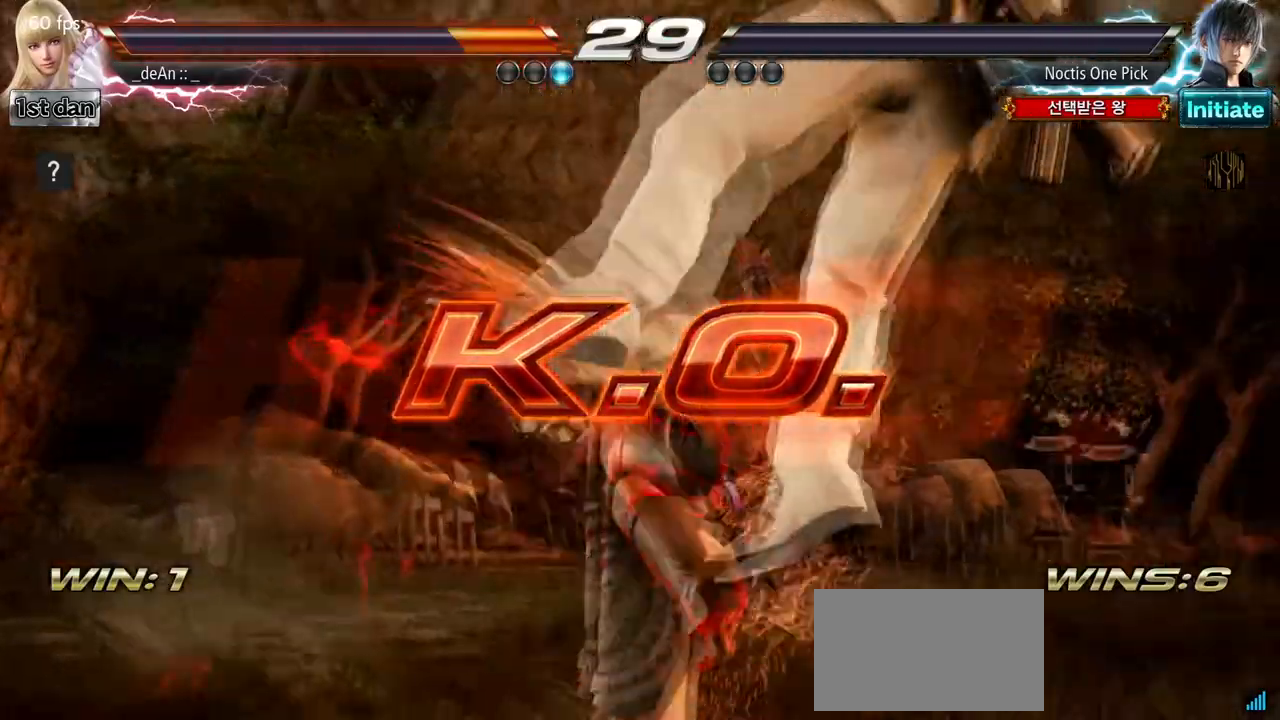
{"dt_ms": 500, "buttons": [], "left_stick": "center", "events": [[233, "SQUARE", "down"], [317, "TRIANGLE", "down"], [467, "SQUARE", "up"], [500, "TRIANGLE", "up"]]}
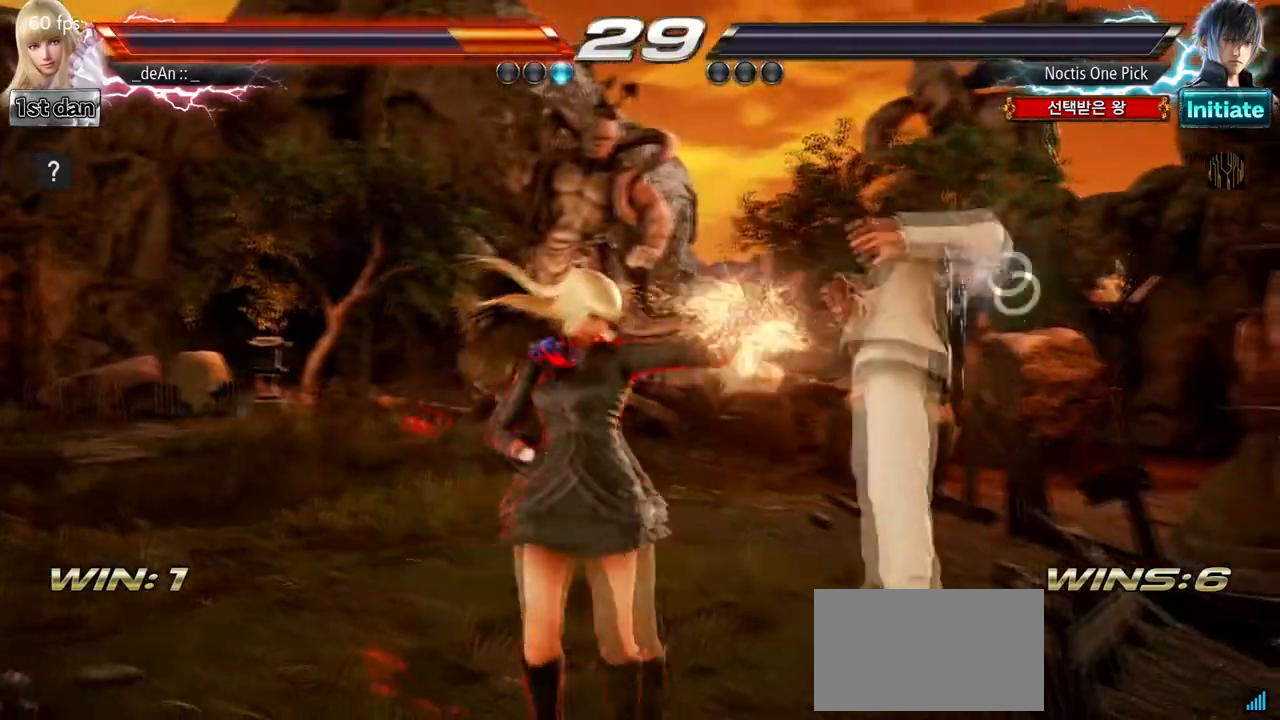
{"dt_ms": 1000, "buttons": [], "left_stick": "center", "events": [[367, "left_stick", "down"], [400, "TRIANGLE", "down"], [483, "TRIANGLE", "up"], [567, "TRIANGLE", "down"], [650, "TRIANGLE", "up"], [767, "left_stick", "center"]]}
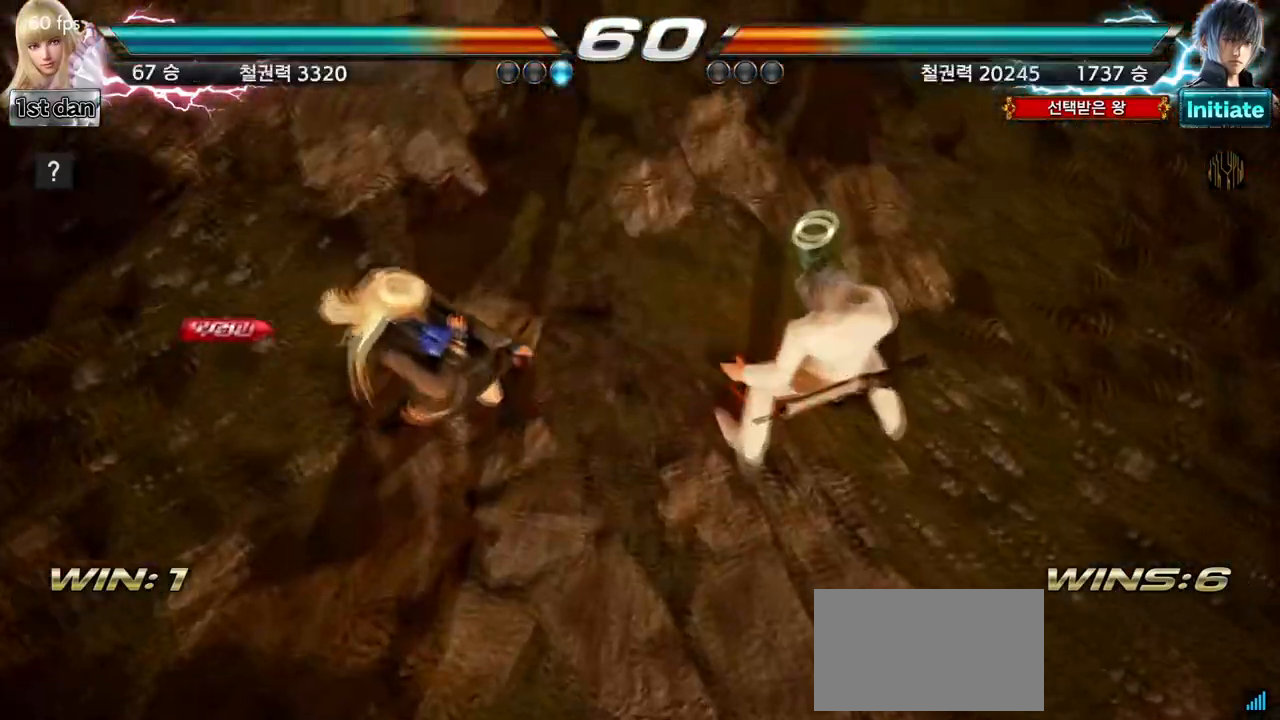
{"dt_ms": 500, "buttons": [], "left_stick": "center", "events": []}
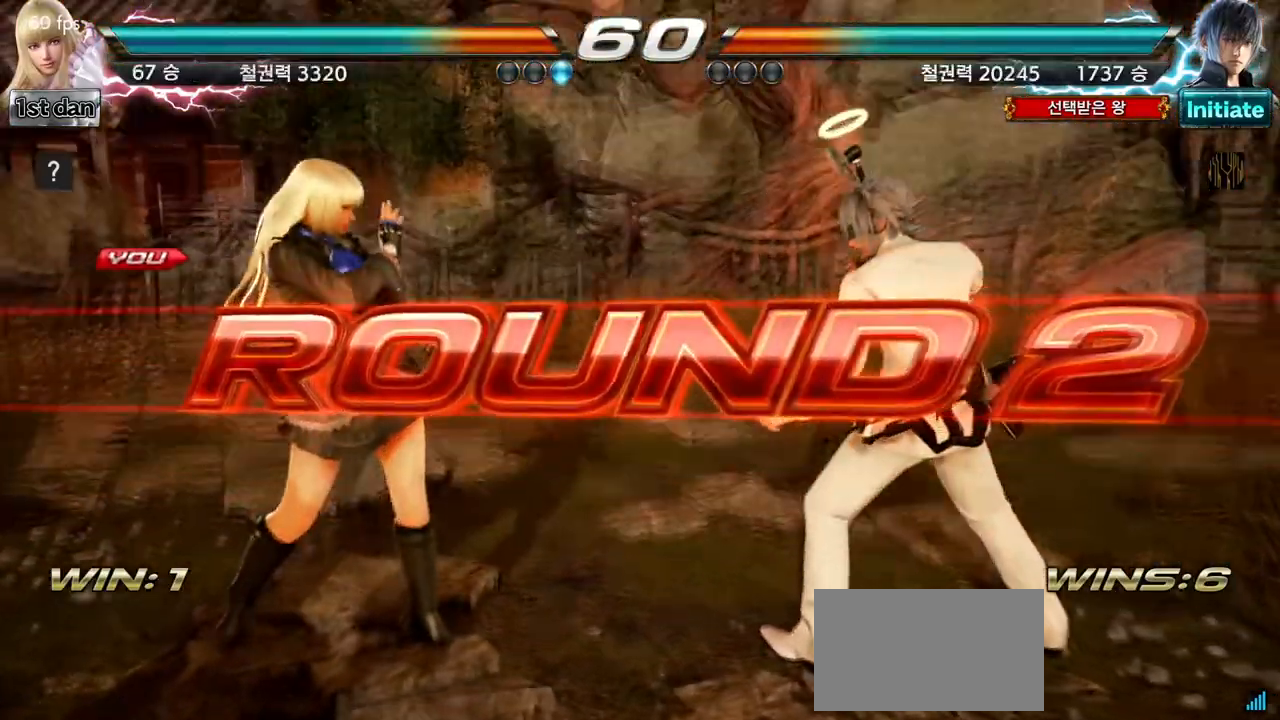
{"dt_ms": 1000, "buttons": [], "left_stick": "center", "events": [[333, "left_stick", "right"], [383, "left_stick", "center"], [517, "left_stick", "down"], [600, "left_stick", "right"], [700, "left_stick", "center"]]}
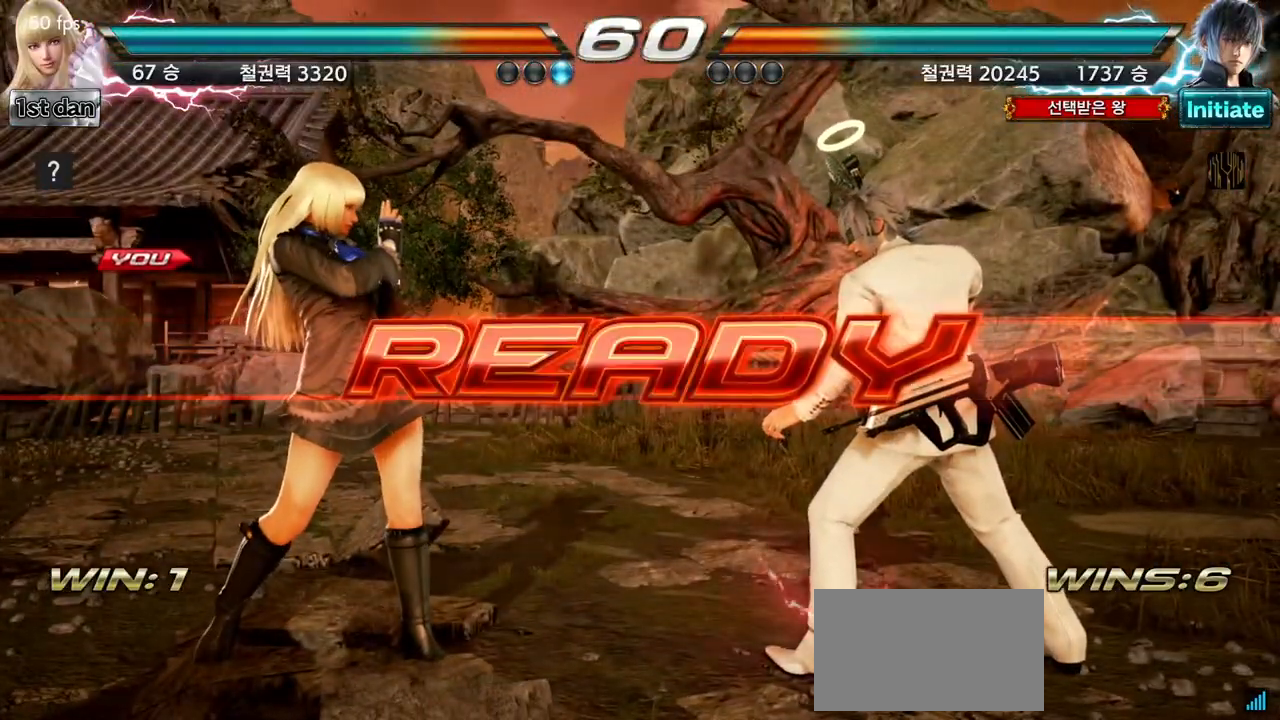
{"dt_ms": 500, "buttons": [], "left_stick": "center", "events": []}
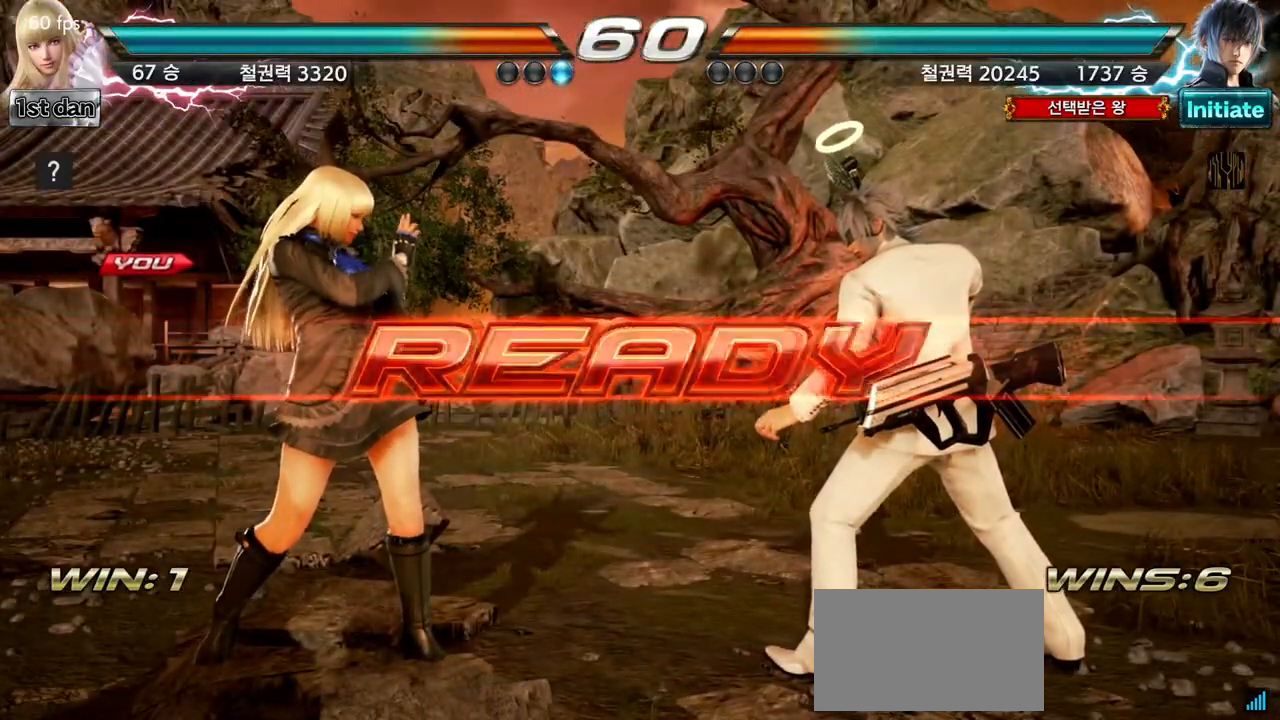
{"dt_ms": 500, "buttons": [], "left_stick": "center", "events": []}
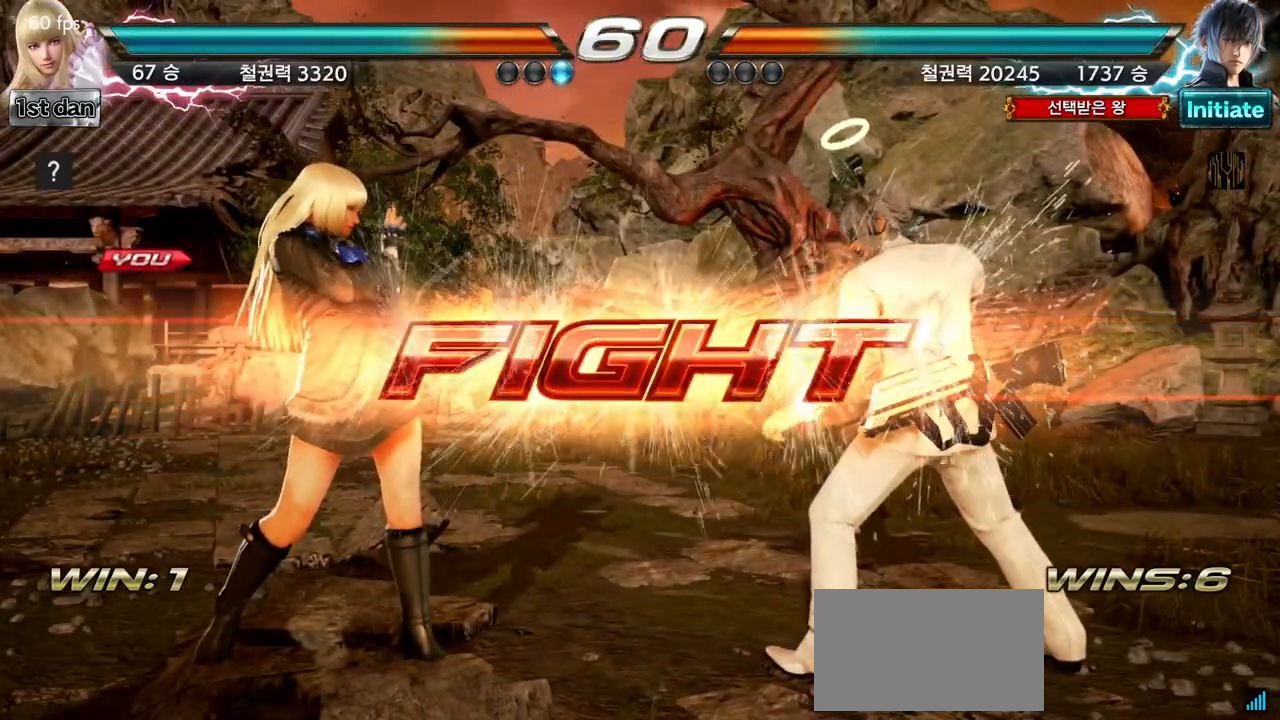
{"dt_ms": 500, "buttons": [], "left_stick": "left", "events": [[233, "left_stick", "left"]]}
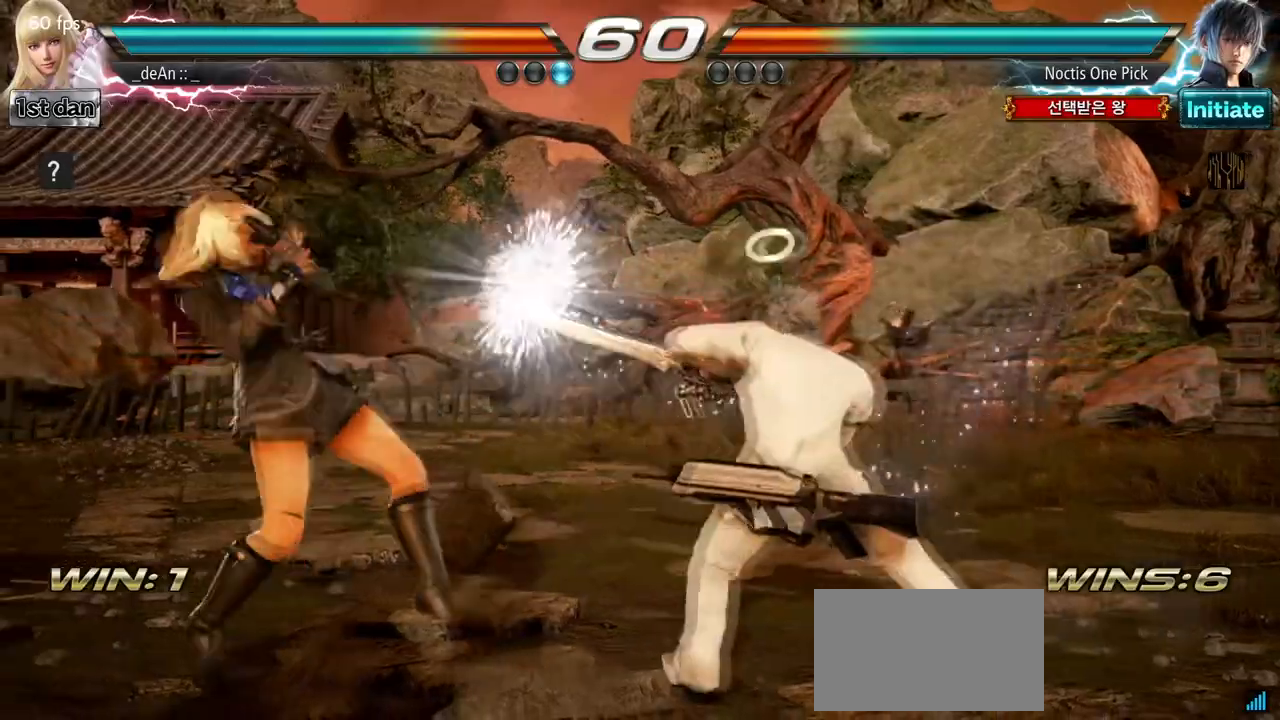
{"dt_ms": 500, "buttons": [], "left_stick": "center", "events": [[217, "left_stick", "center"], [283, "SQUARE", "down"], [333, "TRIANGLE", "down"], [450, "SQUARE", "up"], [500, "TRIANGLE", "up"]]}
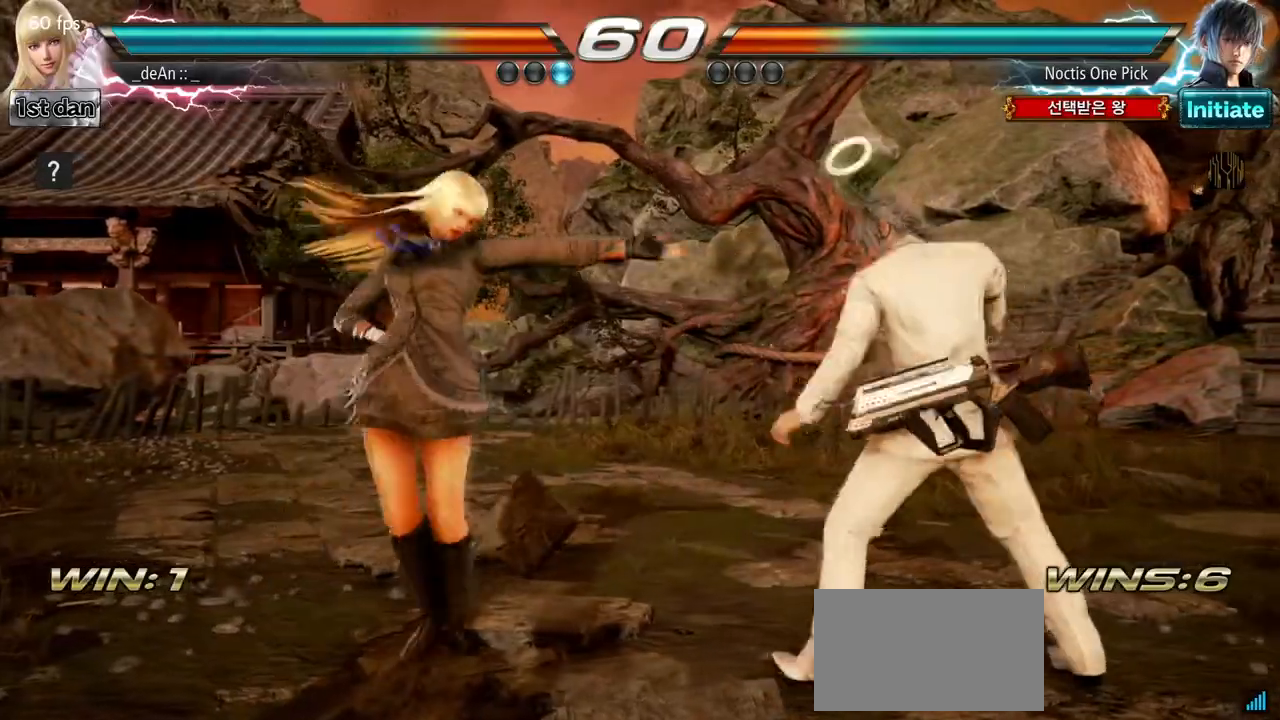
{"dt_ms": 500, "buttons": ["SQUARE", "TRIANGLE"], "left_stick": "down", "events": [[333, "left_stick", "down"], [367, "SQUARE", "down"], [450, "TRIANGLE", "down"]]}
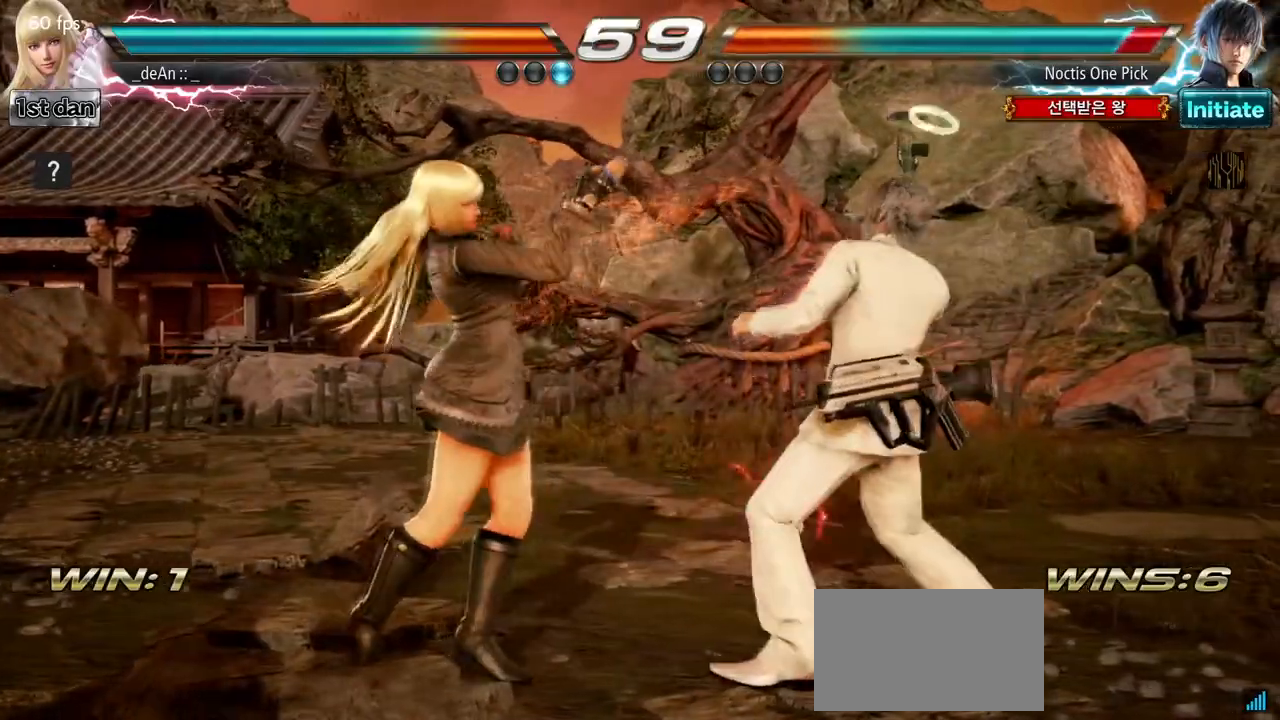
{"dt_ms": 500, "buttons": [], "left_stick": "center", "events": [[17, "SQUARE", "up"], [67, "left_stick", "center"], [167, "TRIANGLE", "up"]]}
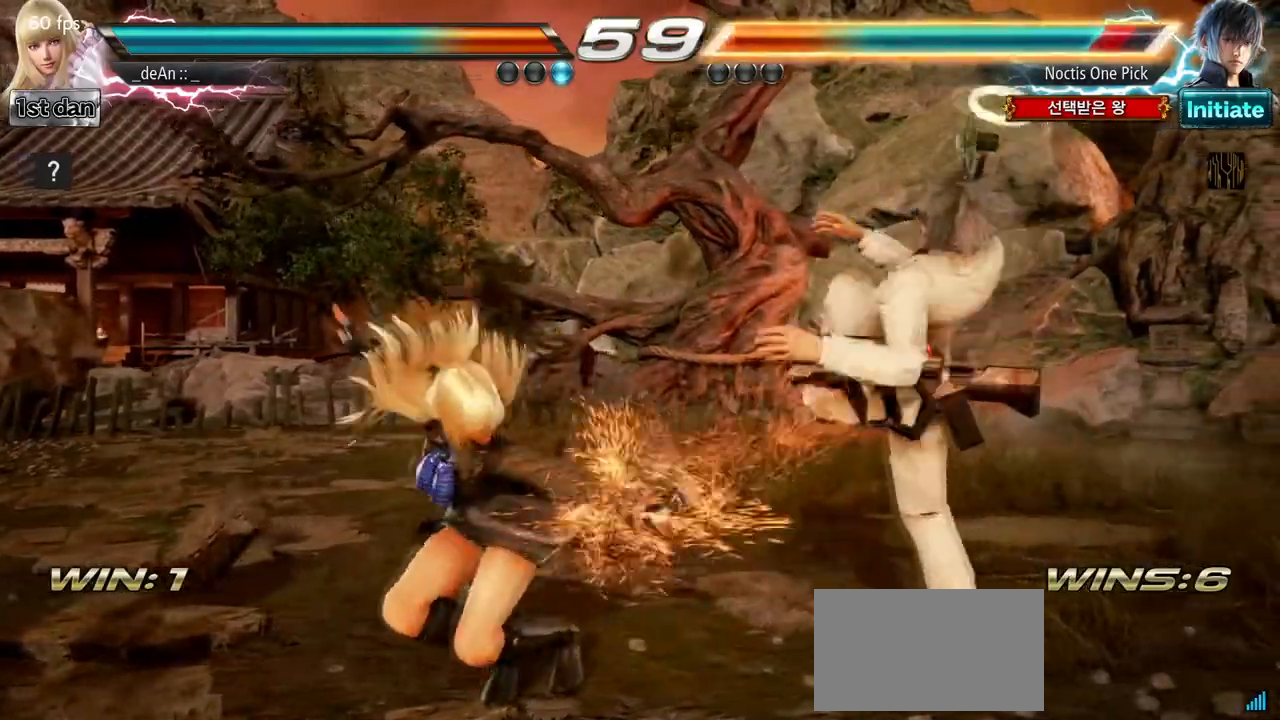
{"dt_ms": 500, "buttons": [], "left_stick": "center", "events": [[233, "SQUARE", "down"], [283, "TRIANGLE", "down"], [400, "SQUARE", "up"], [467, "TRIANGLE", "up"]]}
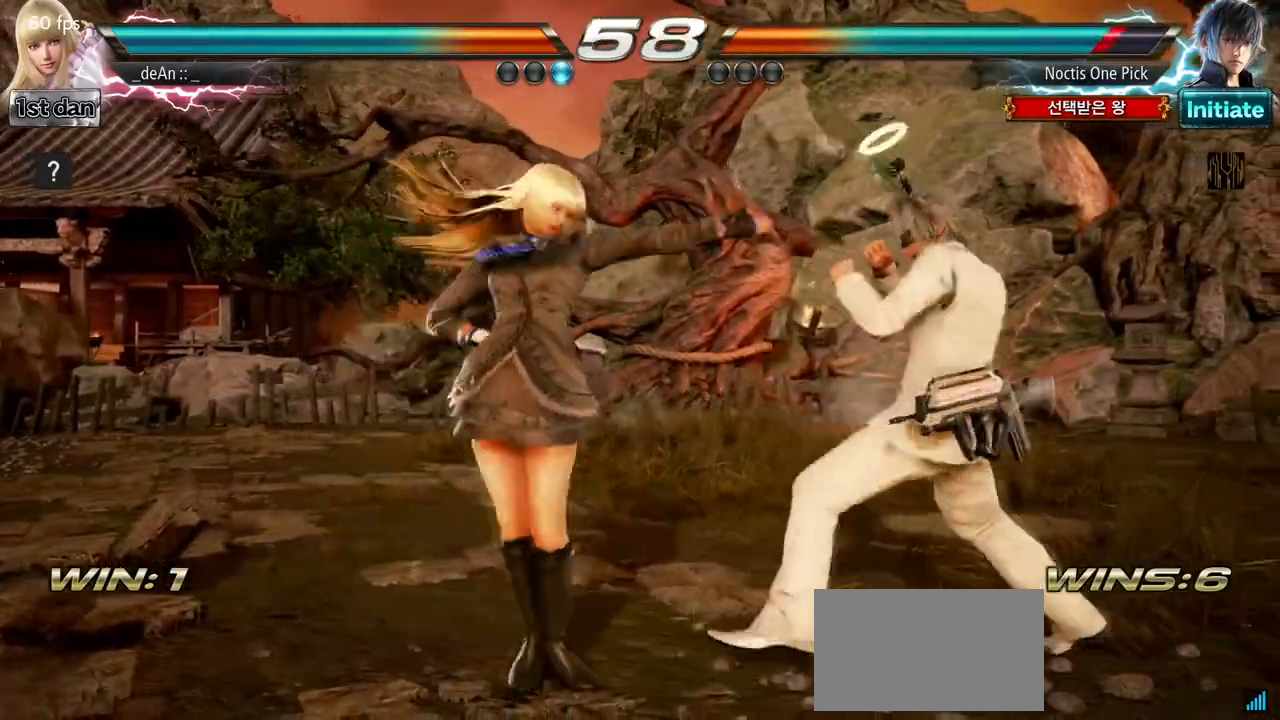
{"dt_ms": 500, "buttons": [], "left_stick": "center", "events": [[350, "left_stick", "right"], [400, "CROSS", "down"], [467, "CROSS", "up"], [483, "left_stick", "center"]]}
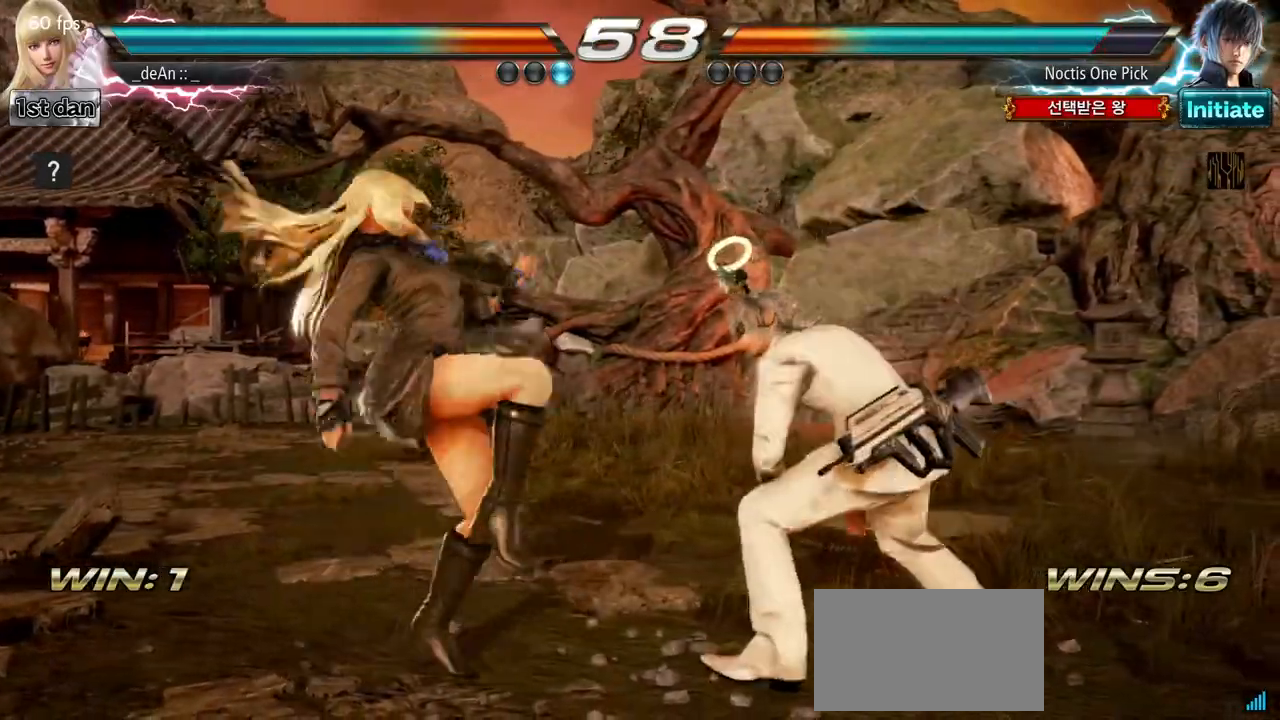
{"dt_ms": 500, "buttons": [], "left_stick": "center", "events": []}
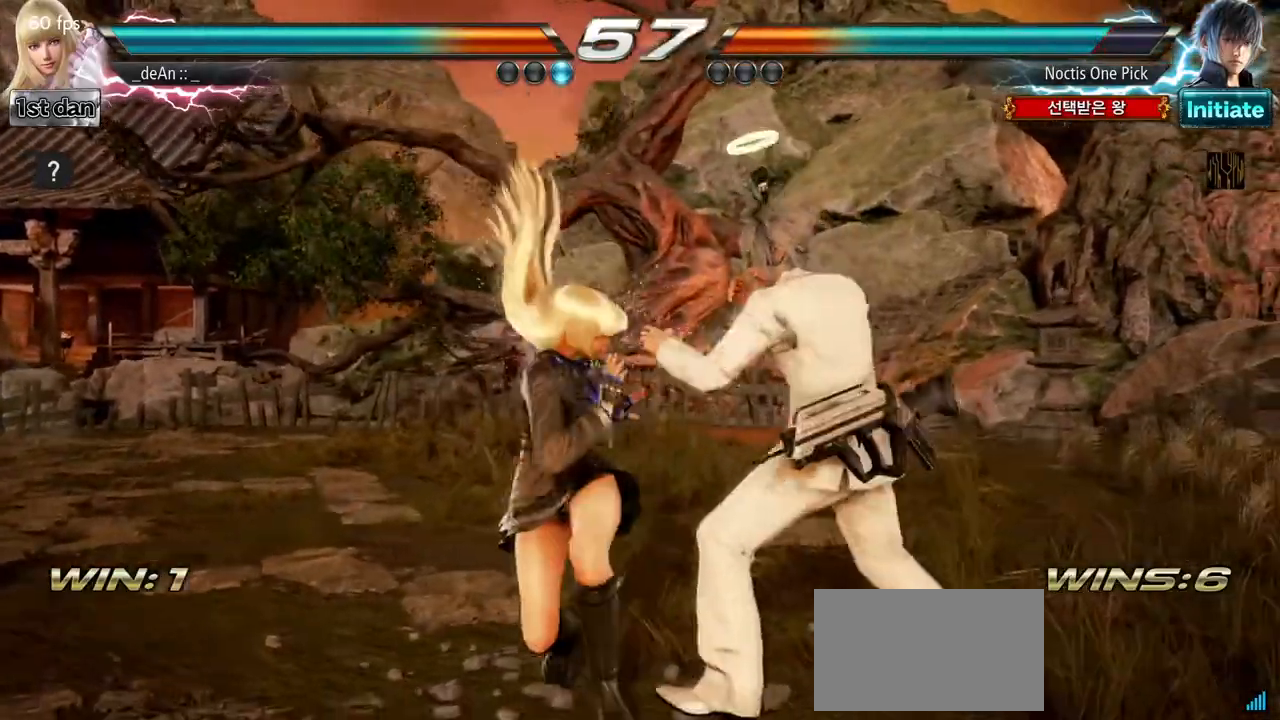
{"dt_ms": 500, "buttons": [], "left_stick": "left", "events": [[33, "left_stick", "down-left"], [100, "left_stick", "left"]]}
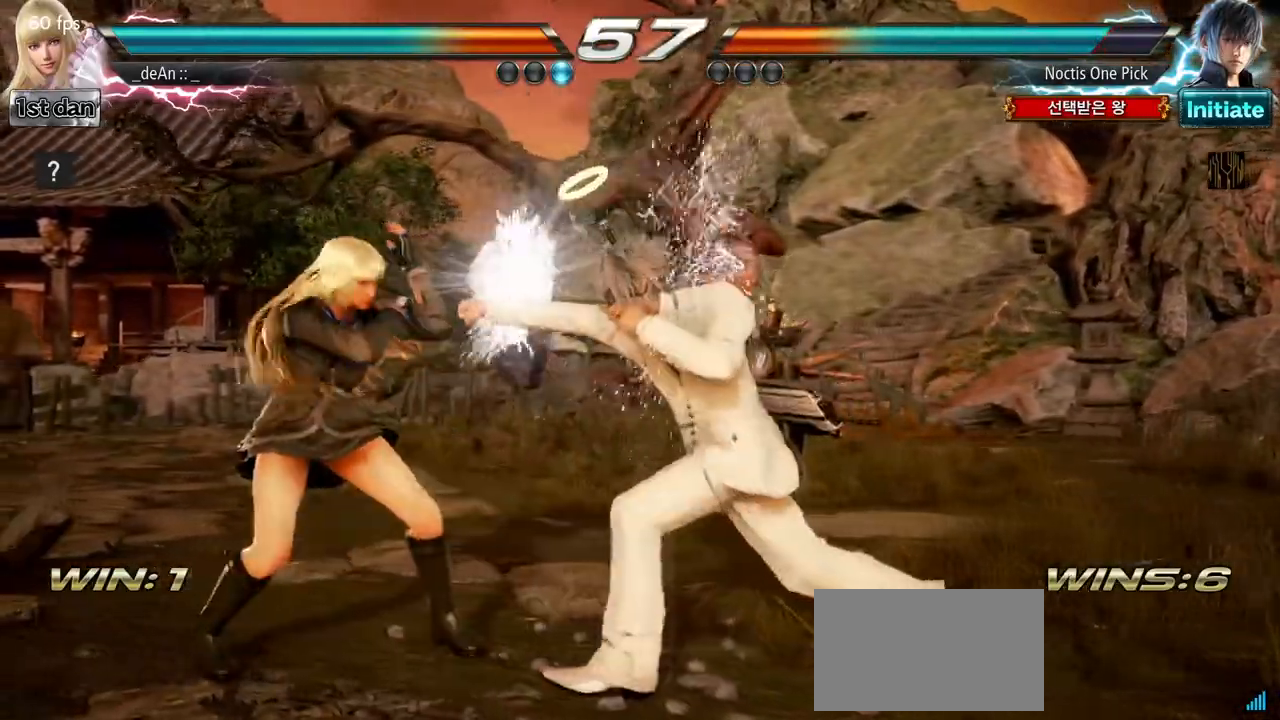
{"dt_ms": 500, "buttons": [], "left_stick": "left", "events": []}
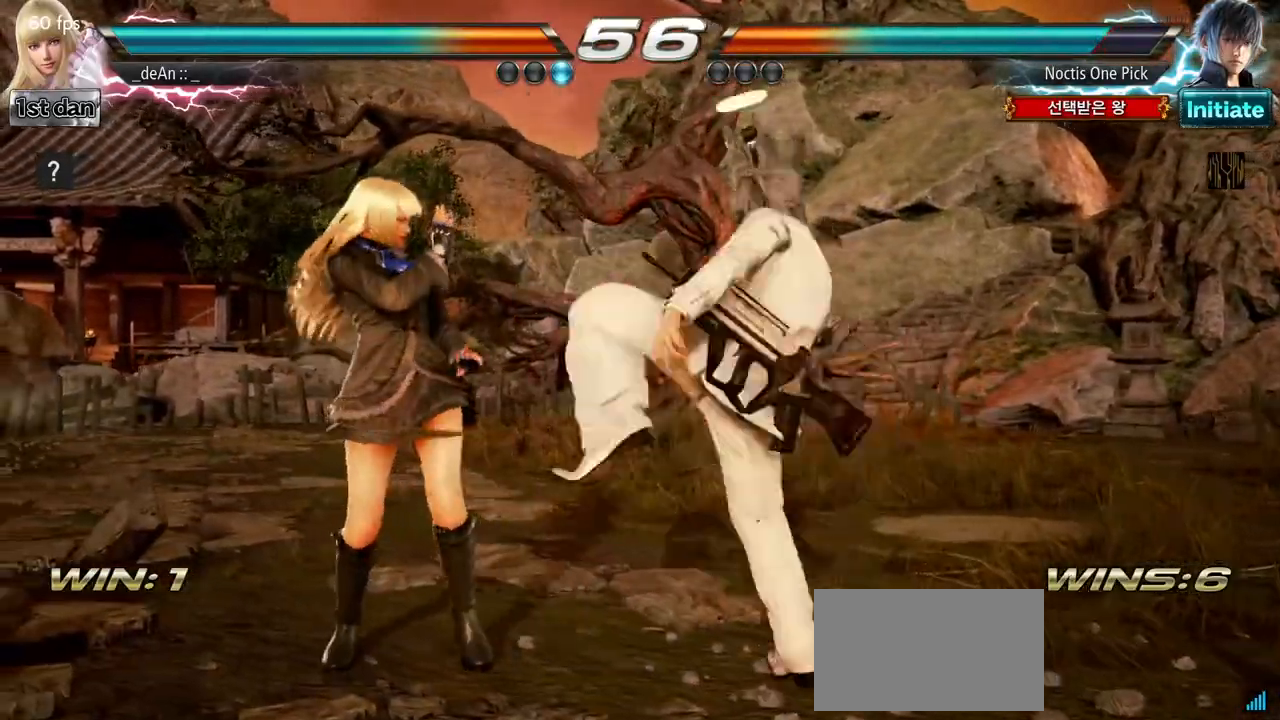
{"dt_ms": 500, "buttons": ["SQUARE", "TRIANGLE"], "left_stick": "center", "events": [[267, "left_stick", "center"], [350, "SQUARE", "down"], [417, "TRIANGLE", "down"]]}
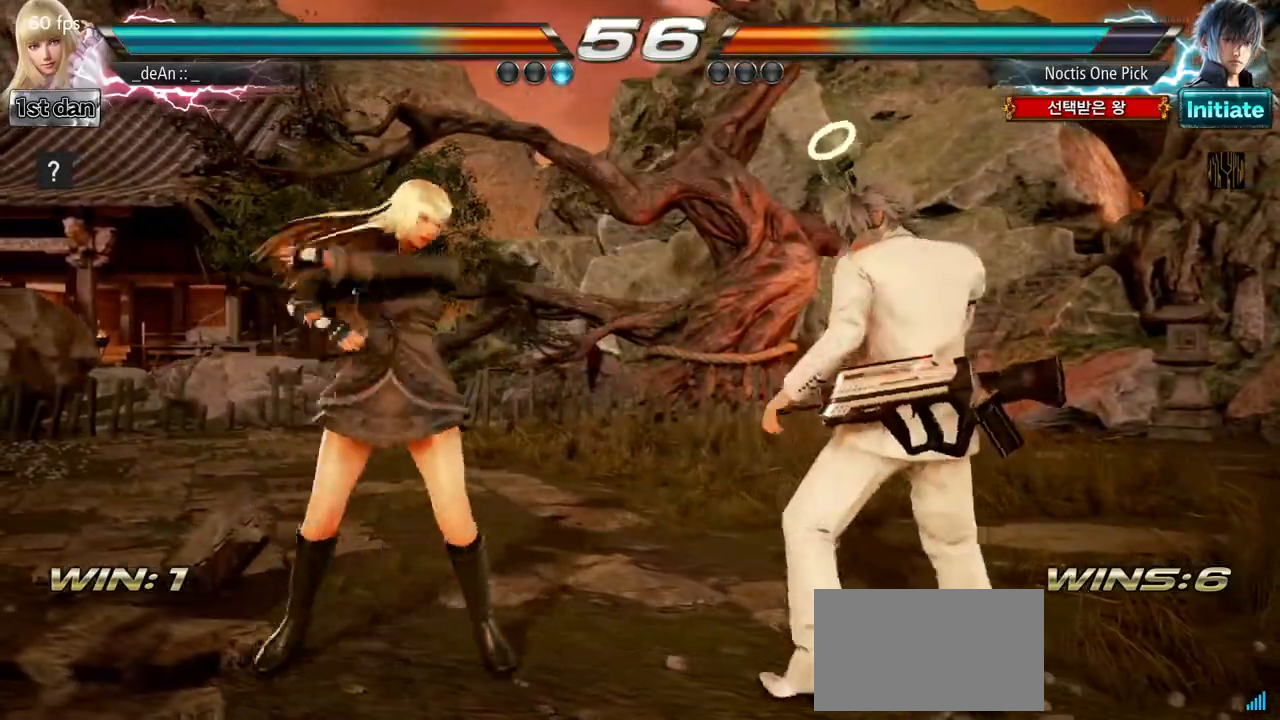
{"dt_ms": 500, "buttons": [], "left_stick": "center", "events": [[33, "SQUARE", "up"], [83, "TRIANGLE", "up"]]}
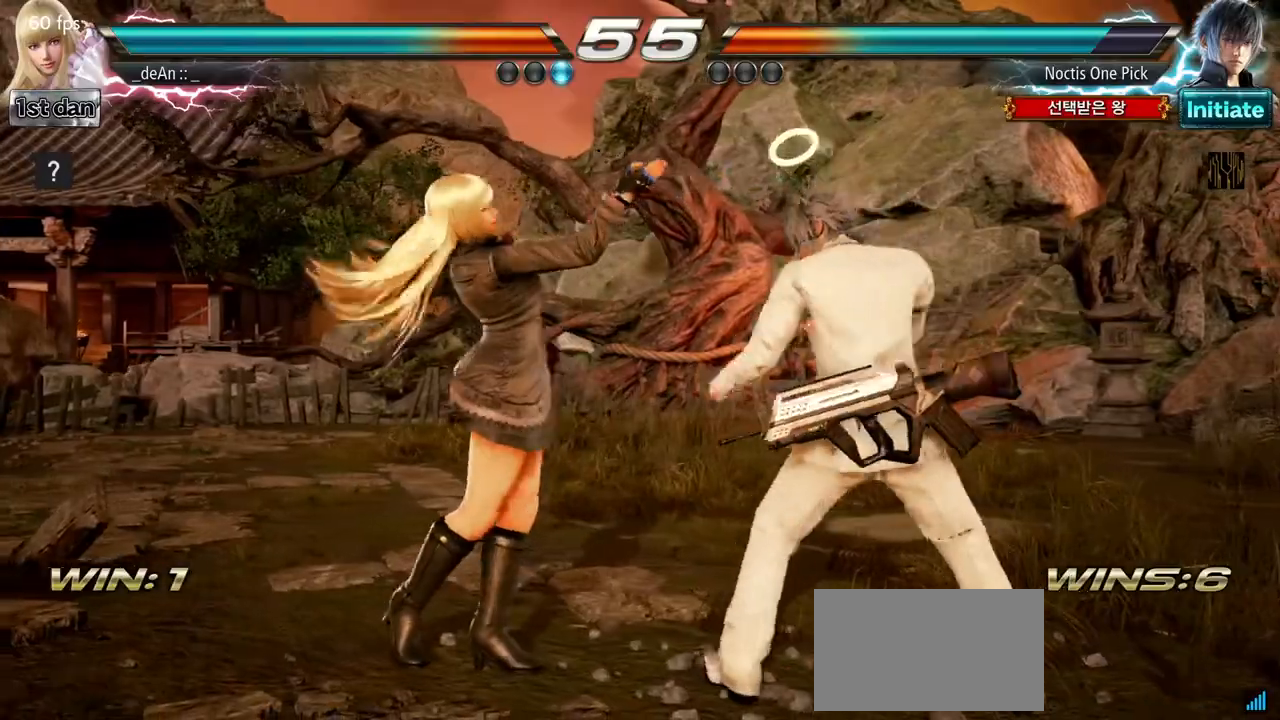
{"dt_ms": 500, "buttons": ["CIRCLE"], "left_stick": "center", "events": [[33, "SQUARE", "down"], [133, "TRIANGLE", "down"], [217, "SQUARE", "up"], [217, "TRIANGLE", "up"], [300, "CIRCLE", "down"], [400, "CIRCLE", "up"], [450, "CIRCLE", "down"]]}
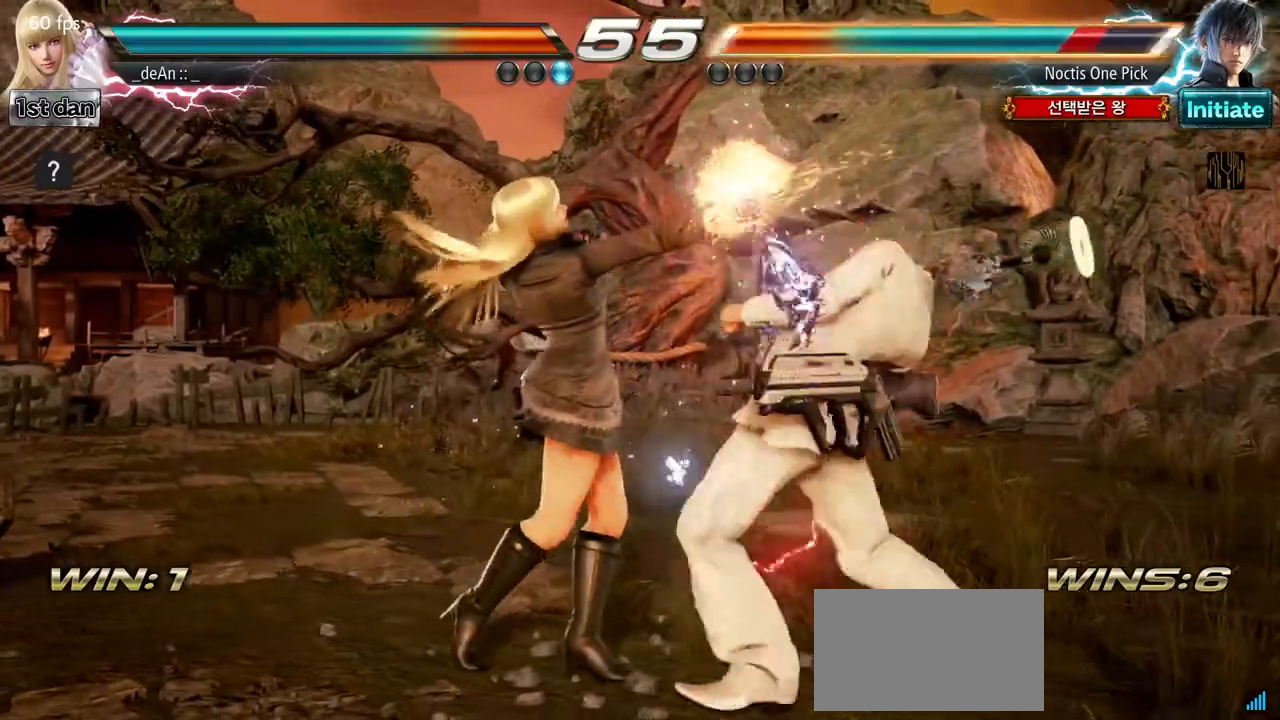
{"dt_ms": 500, "buttons": ["CIRCLE"], "left_stick": "center", "events": [[50, "CIRCLE", "up"], [83, "CIRCLE", "down"], [183, "CIRCLE", "up"], [200, "CIRCLE", "down"], [450, "CIRCLE", "up"], [500, "CIRCLE", "down"]]}
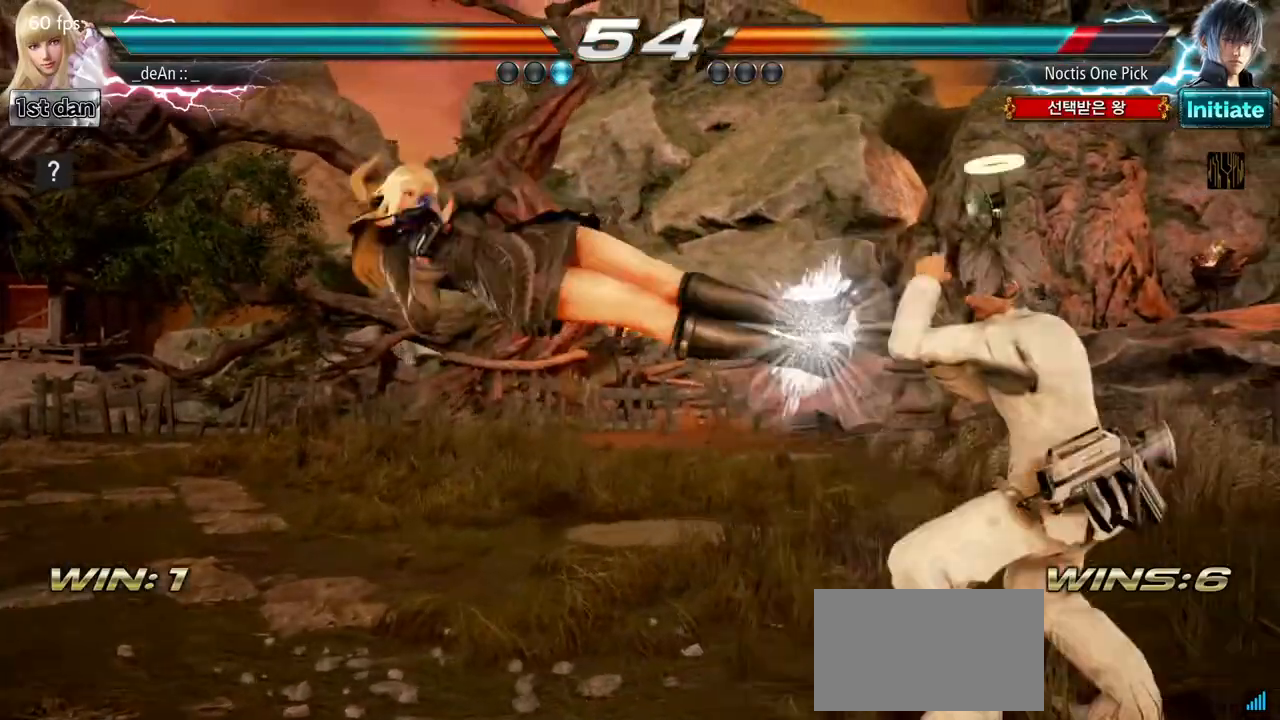
{"dt_ms": 500, "buttons": [], "left_stick": "left", "events": [[300, "CIRCLE", "up"], [350, "left_stick", "left"]]}
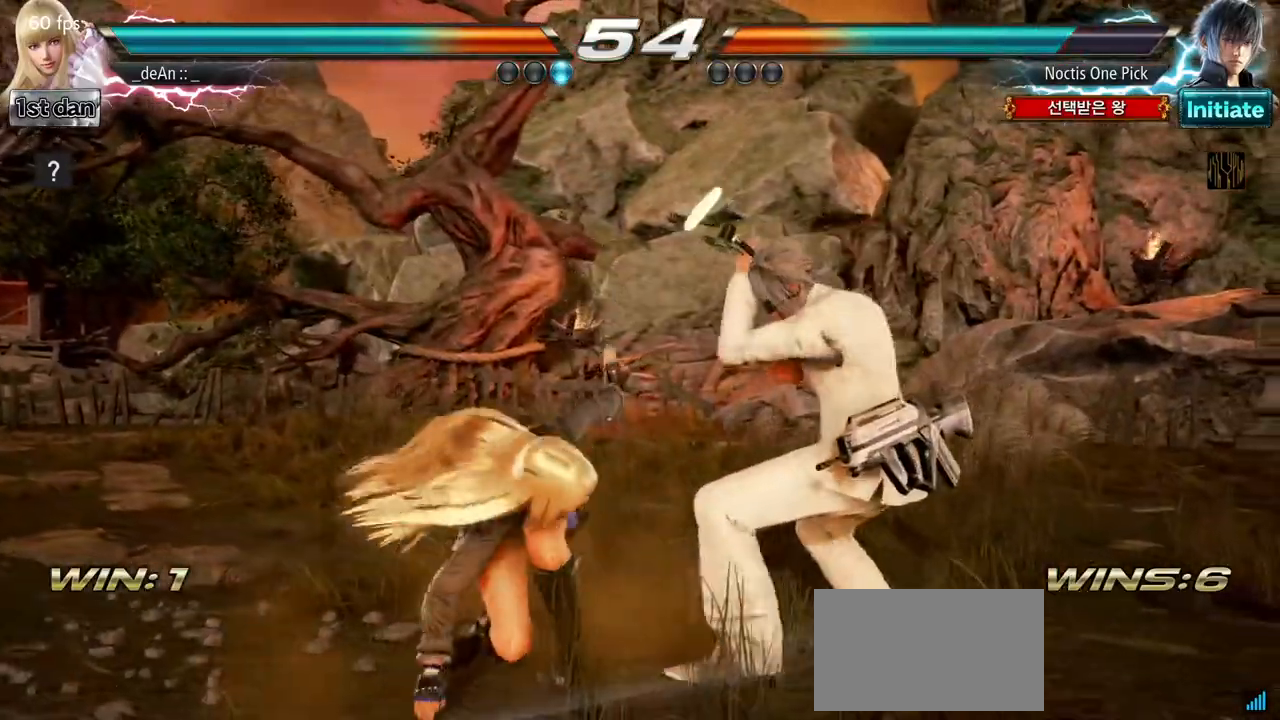
{"dt_ms": 500, "buttons": [], "left_stick": "left", "events": []}
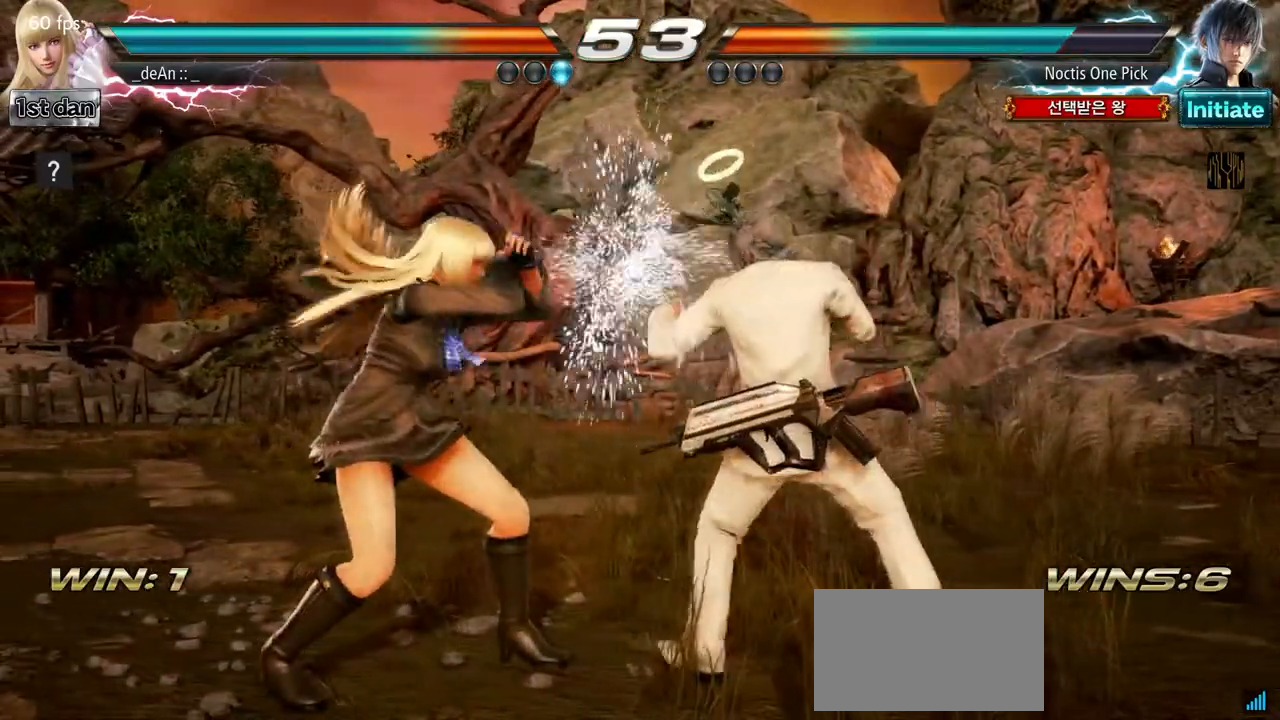
{"dt_ms": 500, "buttons": [], "left_stick": "center", "events": [[133, "left_stick", "center"]]}
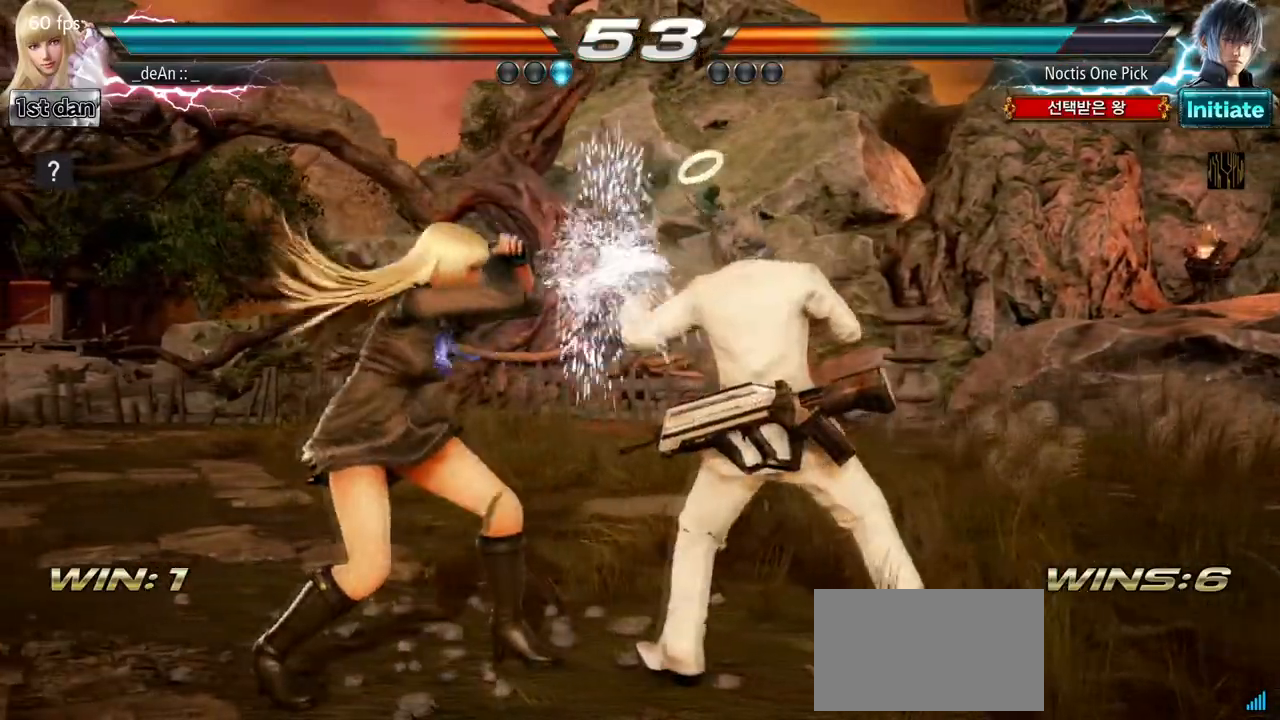
{"dt_ms": 500, "buttons": [], "left_stick": "center", "events": [[150, "SQUARE", "down"], [217, "TRIANGLE", "down"], [317, "SQUARE", "up"], [383, "TRIANGLE", "up"]]}
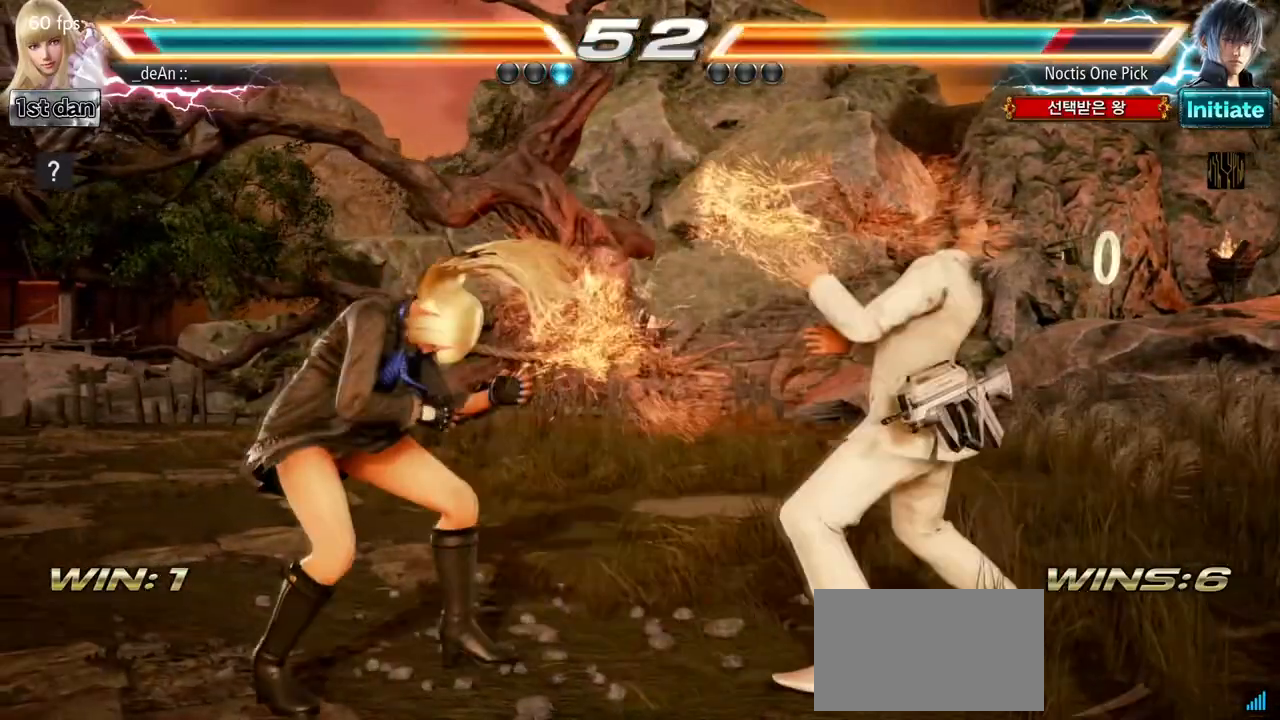
{"dt_ms": 500, "buttons": ["CIRCLE"], "left_stick": "center", "events": [[250, "SQUARE", "down"], [317, "TRIANGLE", "down"], [367, "SQUARE", "up"], [400, "TRIANGLE", "up"], [483, "CIRCLE", "down"]]}